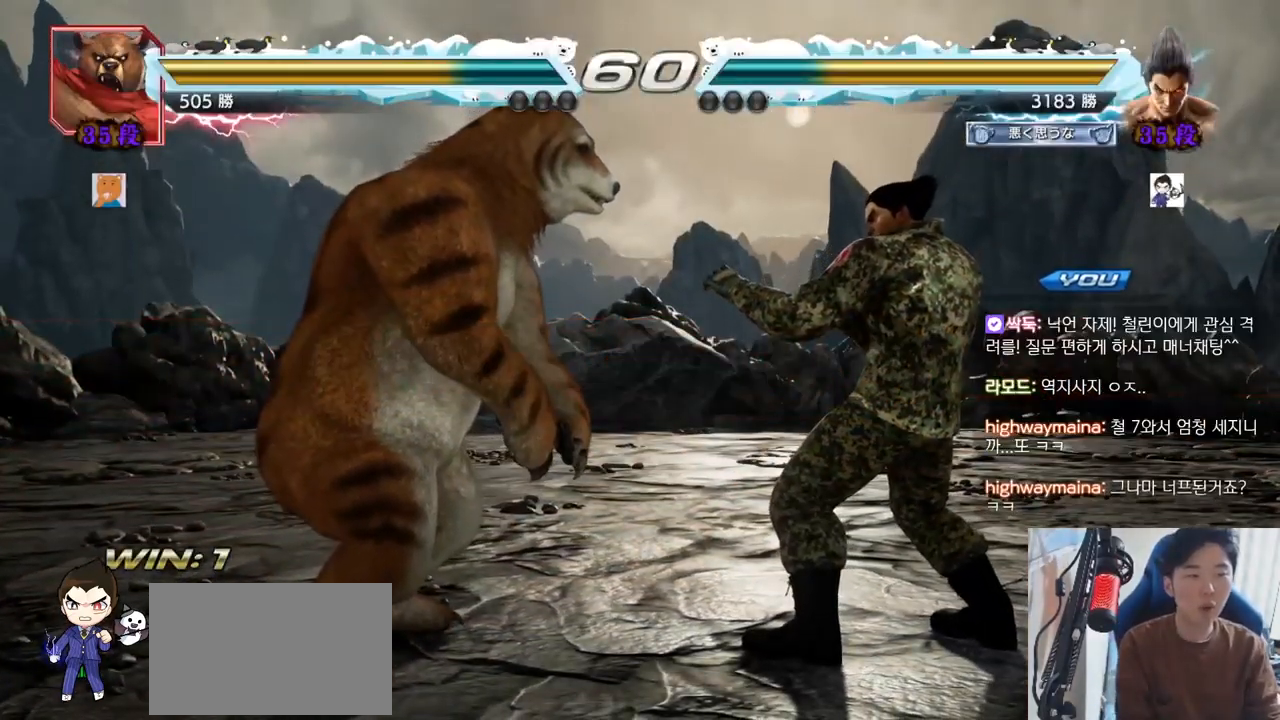
Gameplay with a controller (arcade stick); each line is a JSON object with the inputs held at the frame after it. "events" lists button and stick changes between this image and that frame as [ms after this image, input, new state], when the widget could be followed in between. Not read: L3 R3.
{"buttons": [], "left_stick": "center", "events": [[267, "TRIANGLE", "down"], [284, "SQUARE", "down"], [334, "SQUARE", "up"], [367, "TRIANGLE", "up"]]}
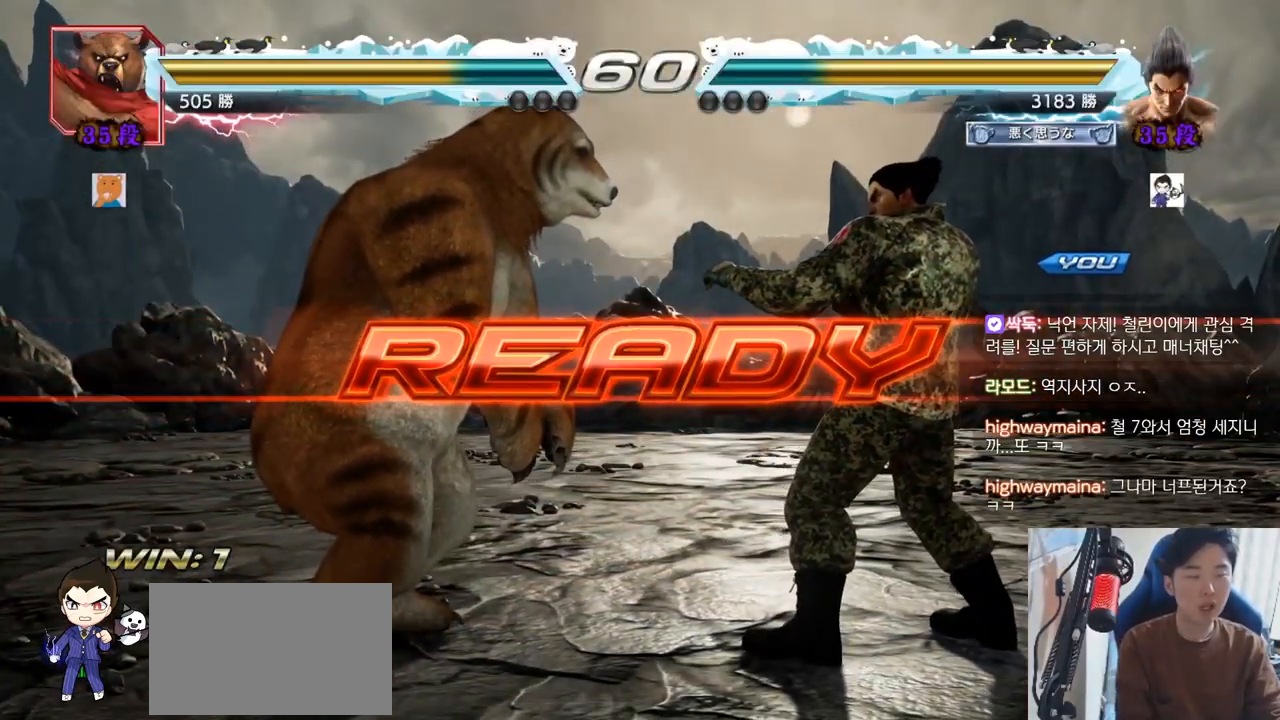
{"buttons": ["TRIANGLE"], "left_stick": "center", "events": [[16, "TRIANGLE", "down"], [50, "SQUARE", "down"], [66, "SQUARE", "up"], [117, "TRIANGLE", "up"], [300, "TRIANGLE", "down"], [317, "SQUARE", "down"], [350, "SQUARE", "up"], [350, "TRIANGLE", "up"], [500, "TRIANGLE", "down"]]}
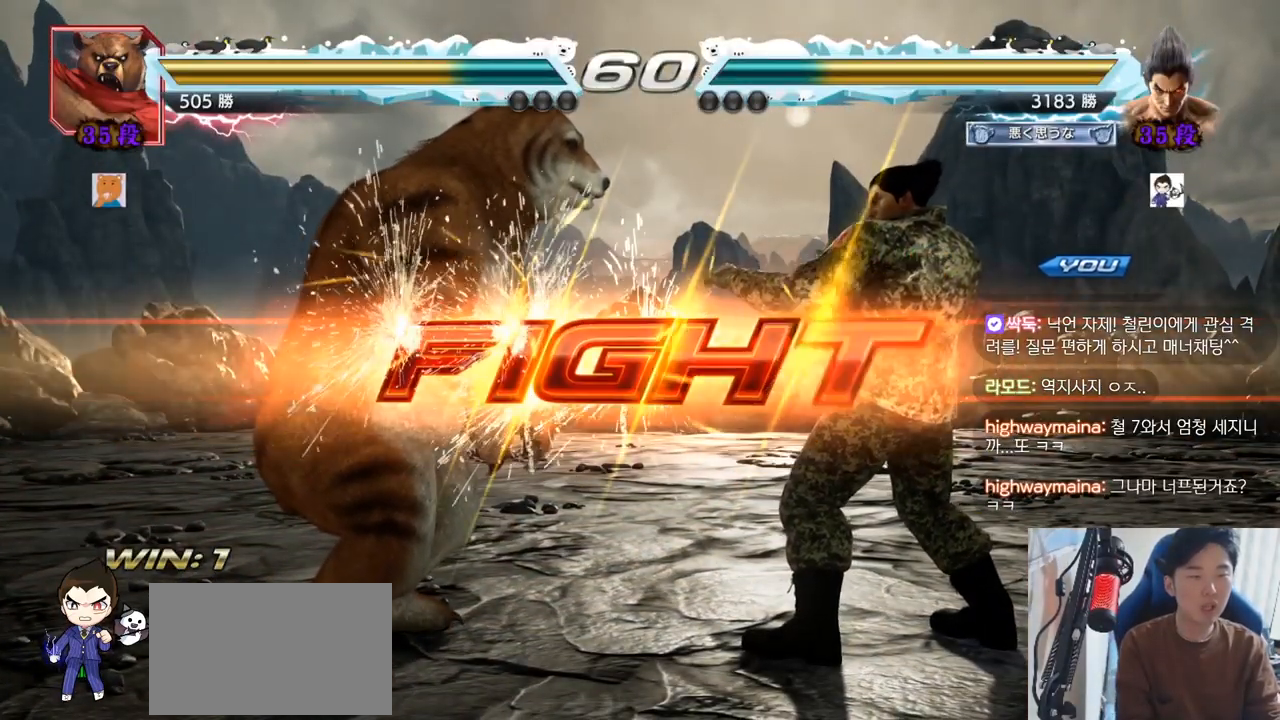
{"buttons": [], "left_stick": "center", "events": [[34, "SQUARE", "down"], [84, "TRIANGLE", "up"], [100, "SQUARE", "up"], [117, "SQUARE", "down"], [134, "TRIANGLE", "down"], [184, "SQUARE", "up"], [184, "TRIANGLE", "up"], [200, "SQUARE", "down"], [217, "TRIANGLE", "down"], [267, "SQUARE", "up"], [384, "TRIANGLE", "up"], [401, "left_stick", "up"], [451, "left_stick", "center"]]}
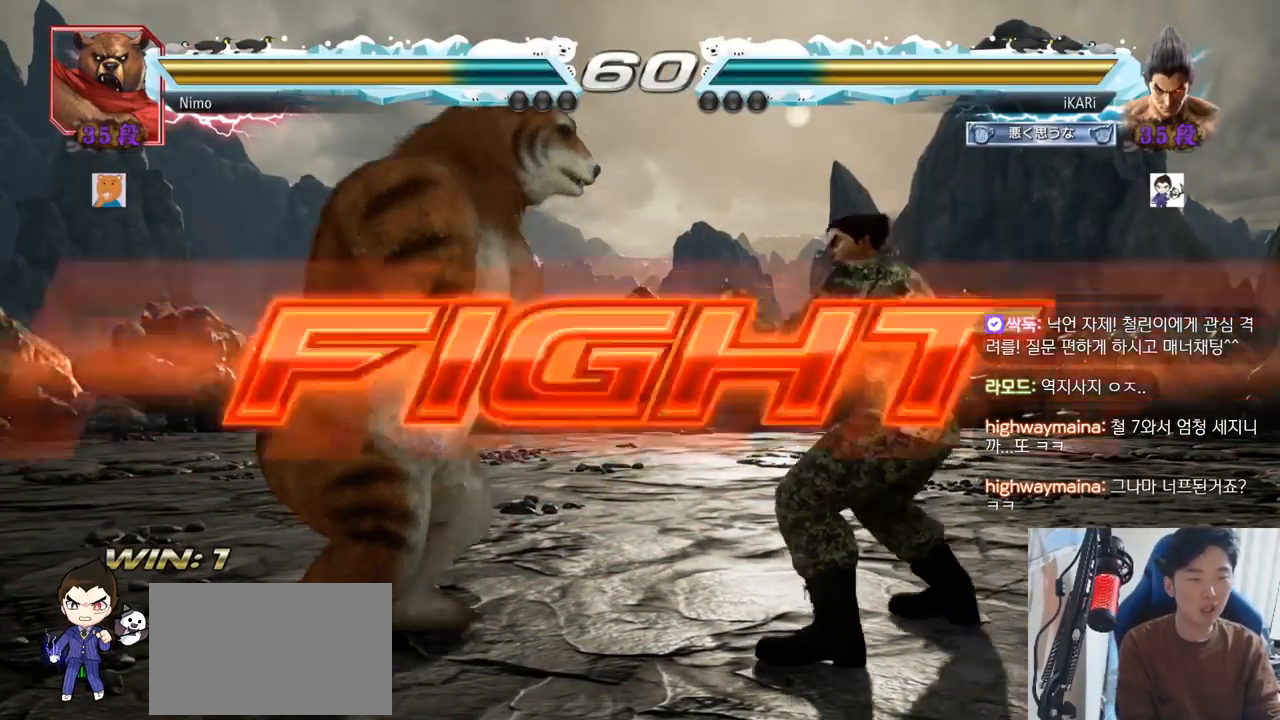
{"buttons": ["TRIANGLE"], "left_stick": "center", "events": [[33, "left_stick", "up"], [133, "left_stick", "center"], [267, "left_stick", "down"], [283, "TRIANGLE", "down"], [317, "TRIANGLE", "up"], [317, "left_stick", "center"], [450, "TRIANGLE", "down"]]}
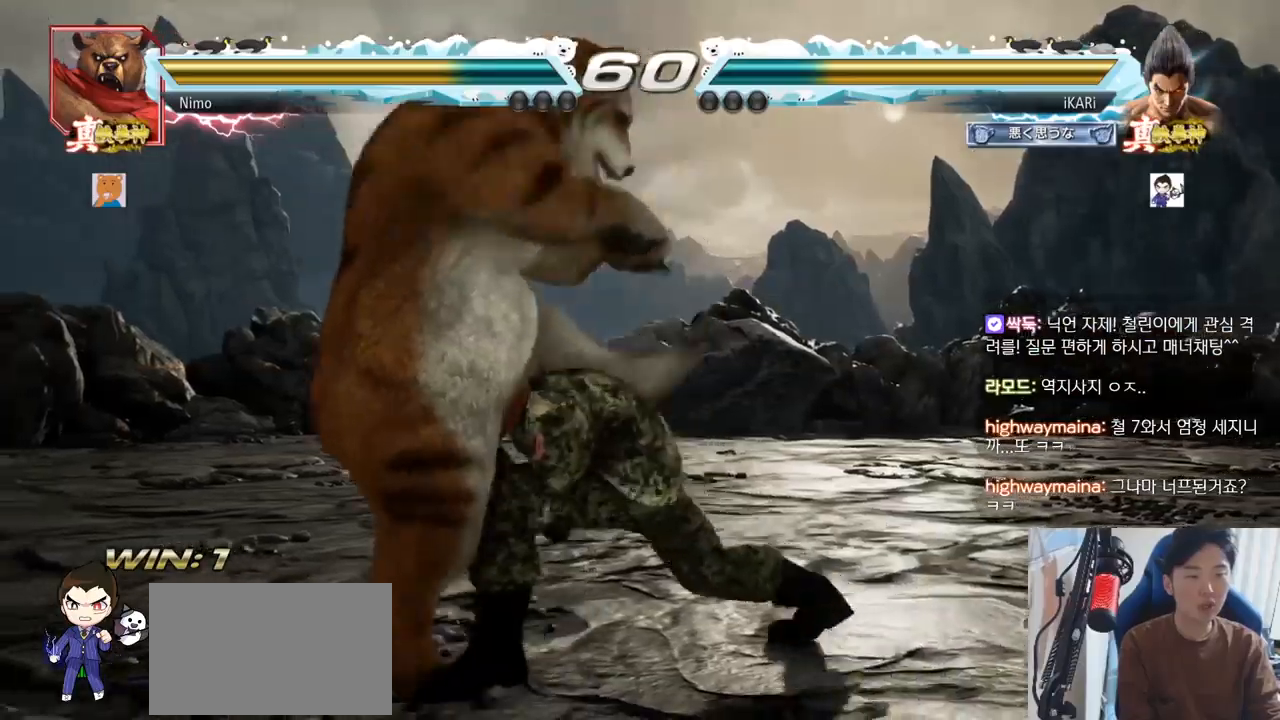
{"buttons": [], "left_stick": "center", "events": [[50, "TRIANGLE", "up"]]}
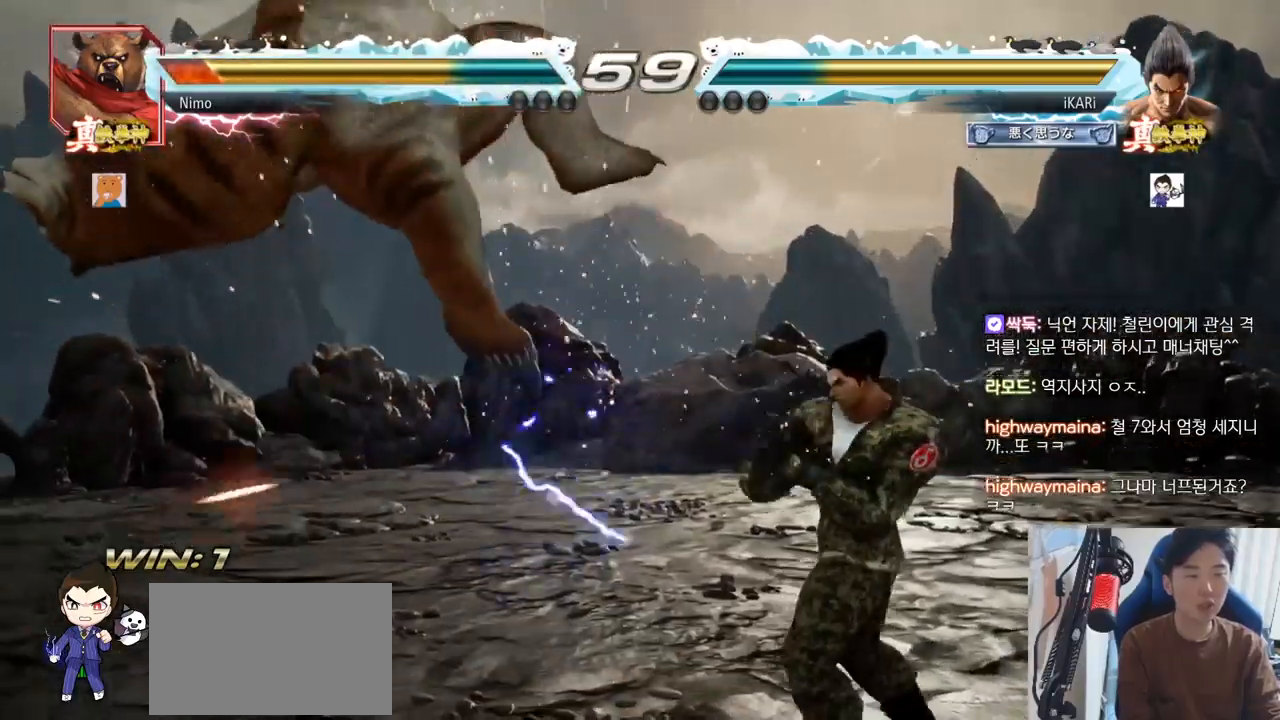
{"buttons": ["CIRCLE"], "left_stick": "center", "events": [[183, "CROSS", "down"], [233, "CROSS", "up"], [300, "SQUARE", "down"], [333, "SQUARE", "up"], [484, "CIRCLE", "down"]]}
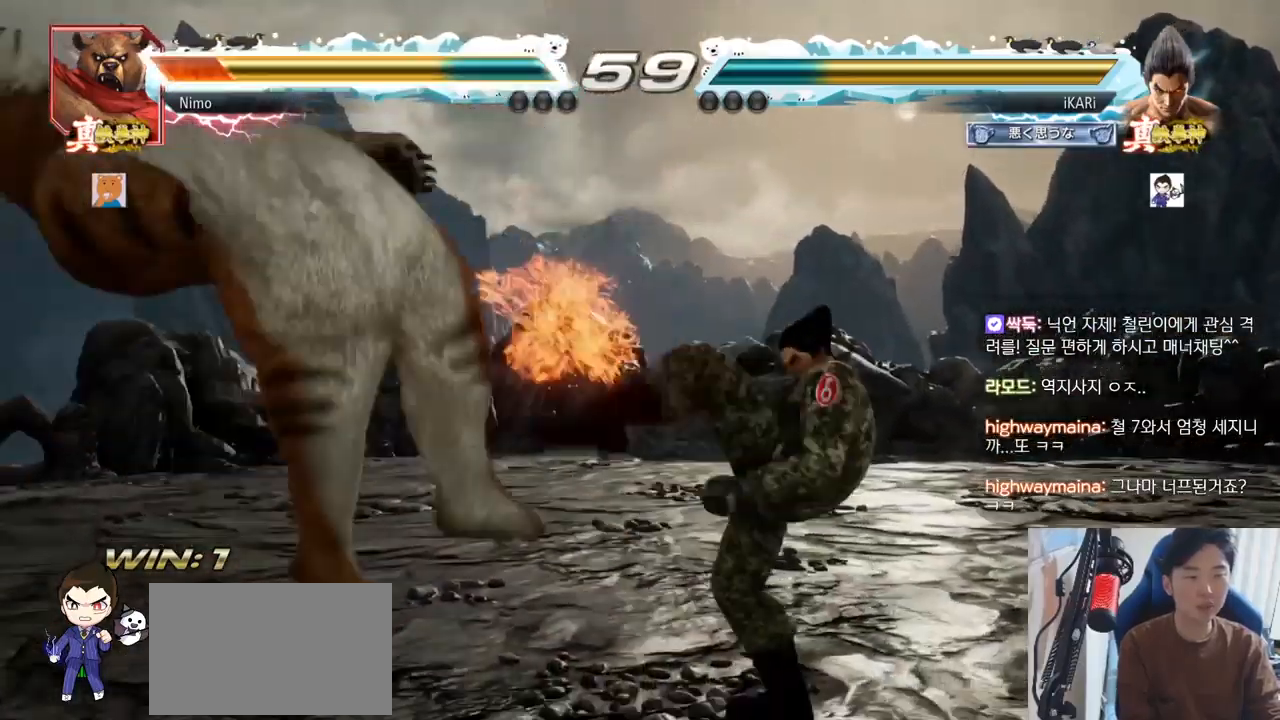
{"buttons": ["TRIANGLE"], "left_stick": "center", "events": [[34, "CIRCLE", "up"], [100, "CIRCLE", "down"], [217, "CIRCLE", "up"], [267, "TRIANGLE", "down"], [317, "TRIANGLE", "up"], [367, "TRIANGLE", "down"], [417, "TRIANGLE", "up"], [467, "TRIANGLE", "down"]]}
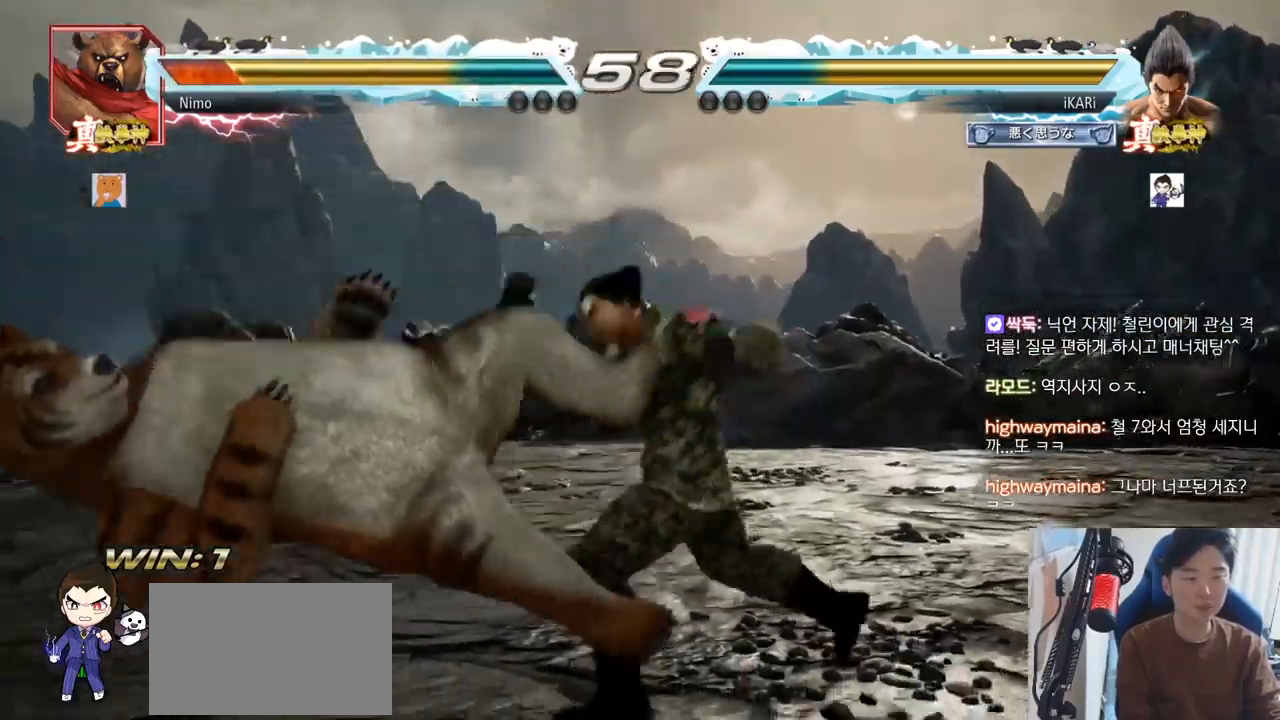
{"buttons": ["SQUARE"], "left_stick": "down-left", "events": [[50, "left_stick", "left"], [83, "TRIANGLE", "up"], [167, "left_stick", "center"], [250, "left_stick", "right"], [317, "left_stick", "center"], [400, "left_stick", "down-left"], [450, "SQUARE", "down"]]}
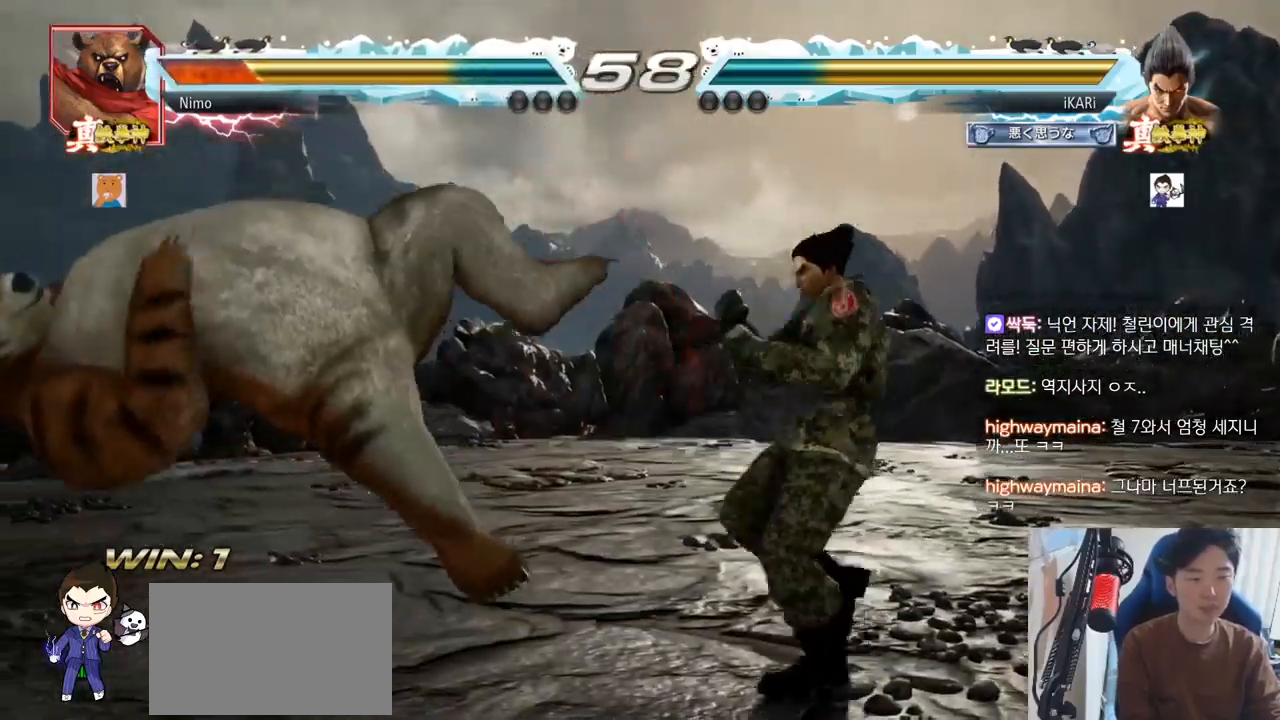
{"buttons": [], "left_stick": "down-left"}
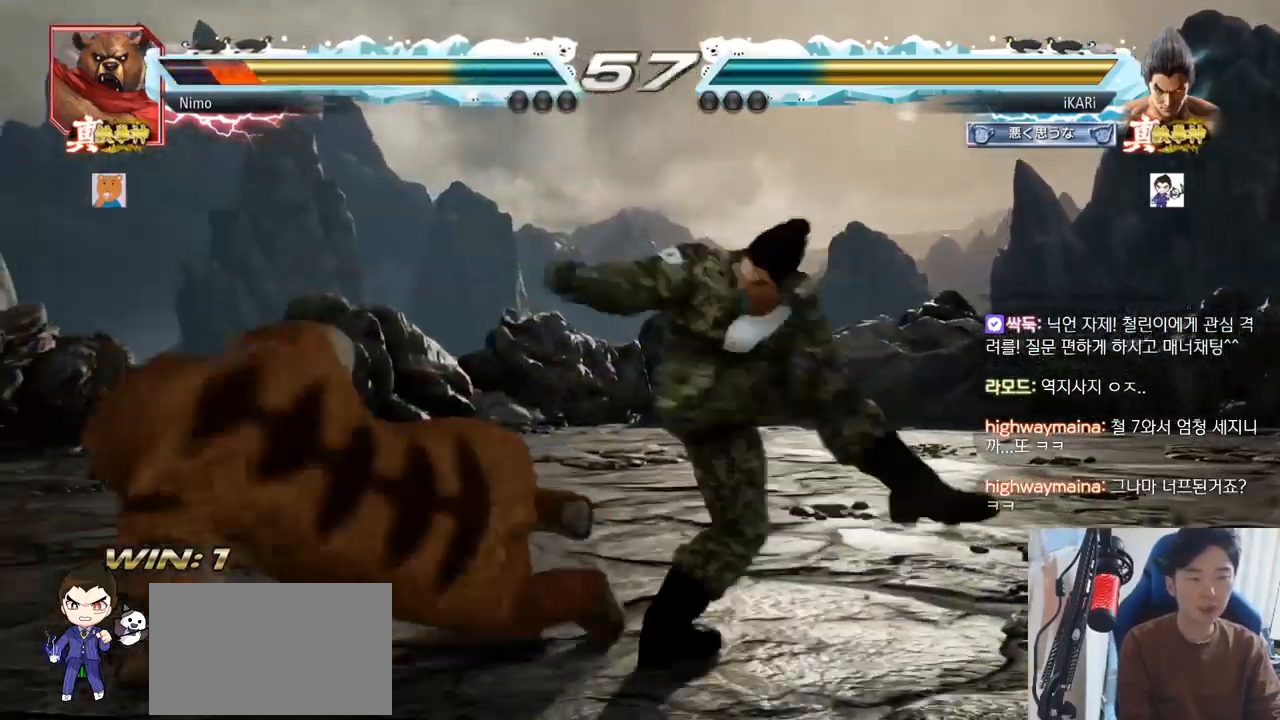
{"buttons": [], "left_stick": "right"}
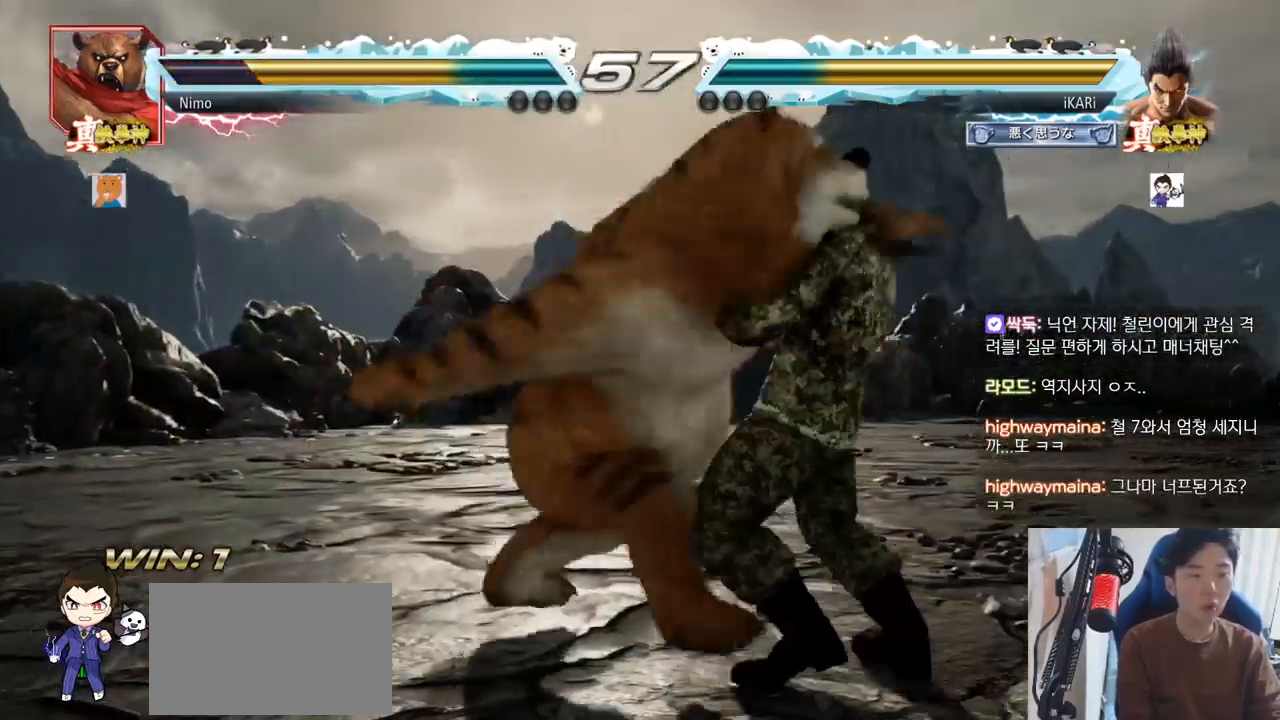
{"buttons": [], "left_stick": "center", "events": [[301, "left_stick", "center"], [317, "SQUARE", "down"], [351, "SQUARE", "up"], [401, "SQUARE", "down"], [451, "SQUARE", "up"]]}
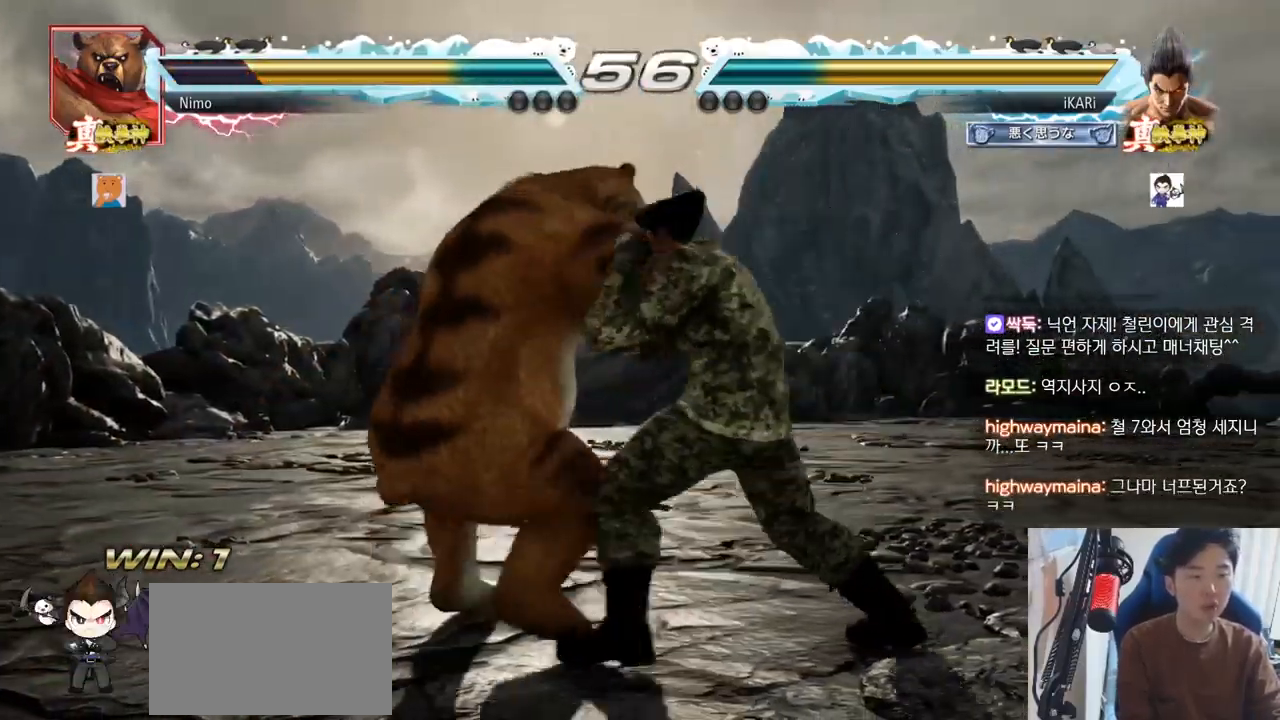
{"buttons": [], "left_stick": "center", "events": [[16, "SQUARE", "down"], [33, "TRIANGLE", "down"], [83, "SQUARE", "up"], [133, "TRIANGLE", "up"], [183, "TRIANGLE", "down"], [250, "TRIANGLE", "up"], [283, "TRIANGLE", "down"], [400, "TRIANGLE", "up"], [450, "TRIANGLE", "down"], [500, "TRIANGLE", "up"]]}
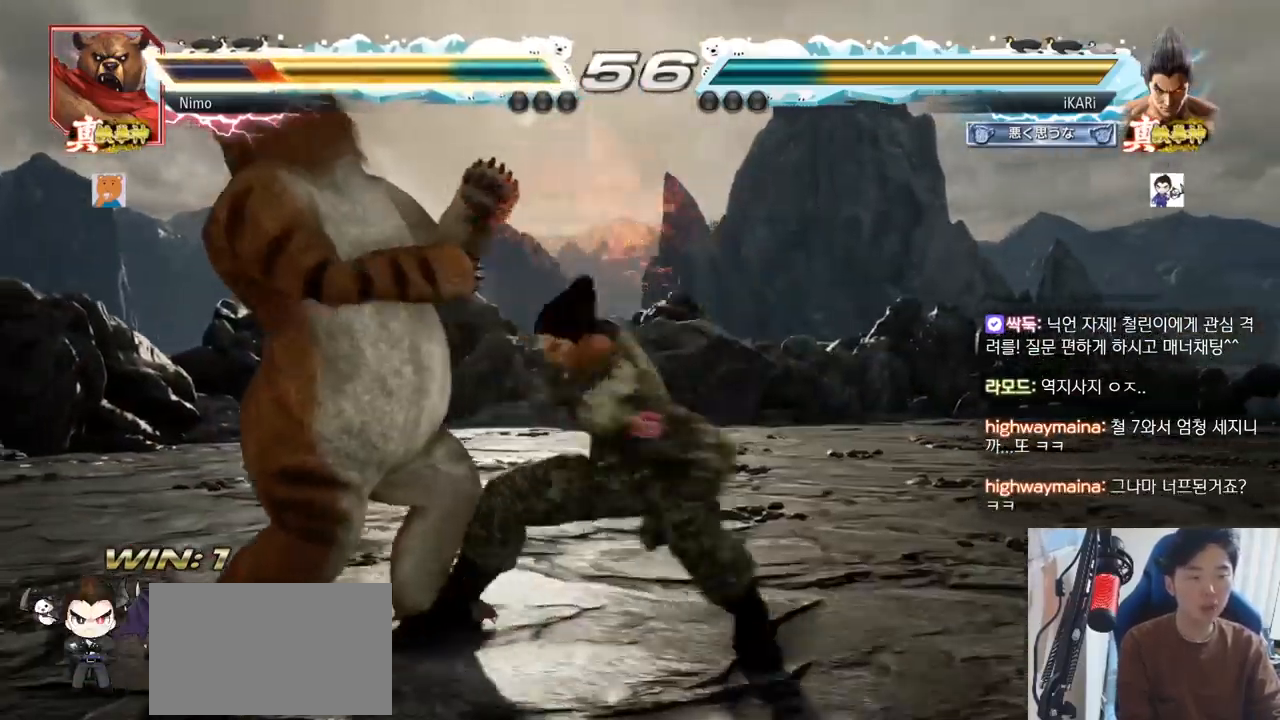
{"buttons": [], "left_stick": "center", "events": [[34, "TRIANGLE", "down"], [150, "TRIANGLE", "up"]]}
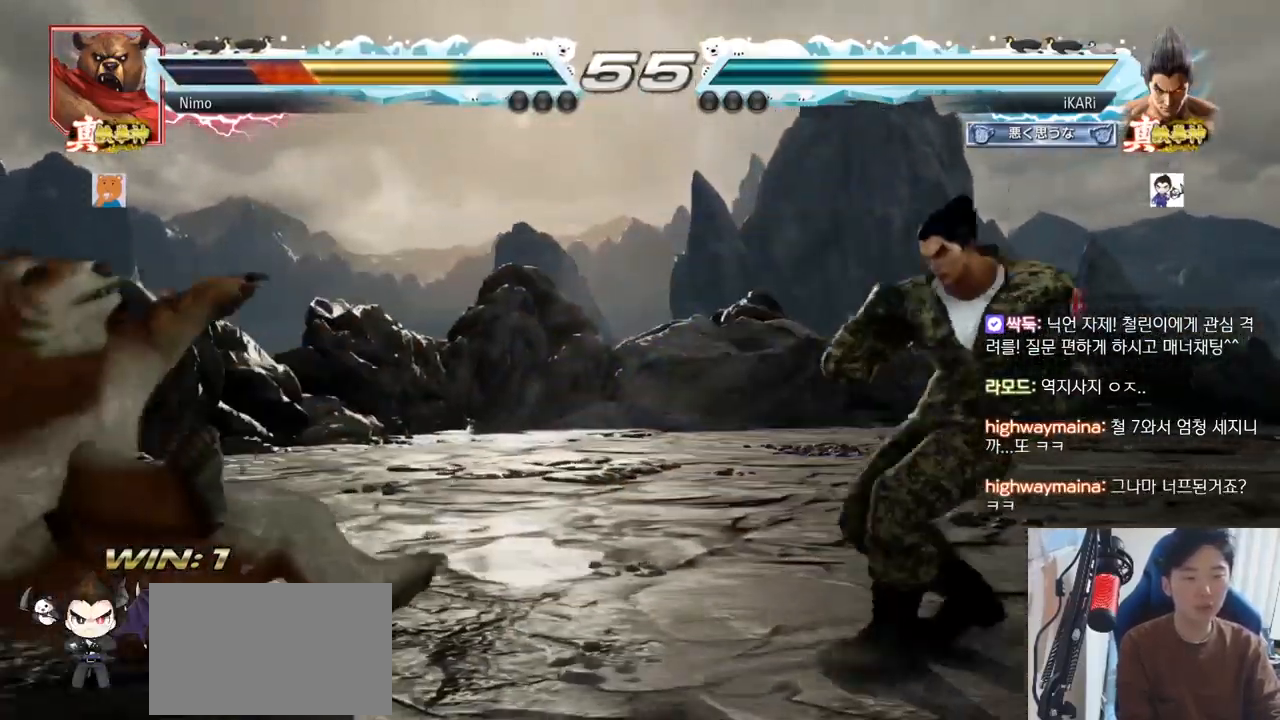
{"buttons": ["CIRCLE"], "left_stick": "left"}
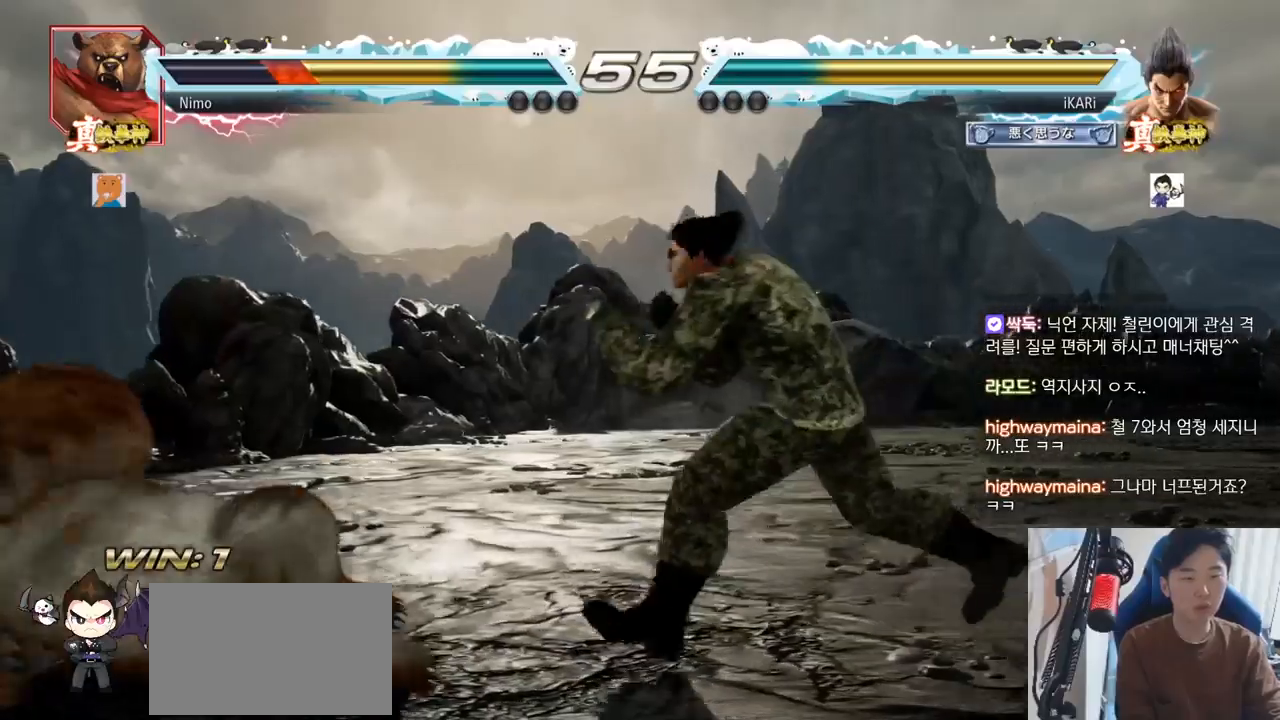
{"buttons": [], "left_stick": "center", "events": [[34, "CIRCLE", "up"], [117, "TRIANGLE", "down"], [150, "left_stick", "center"], [184, "TRIANGLE", "up"]]}
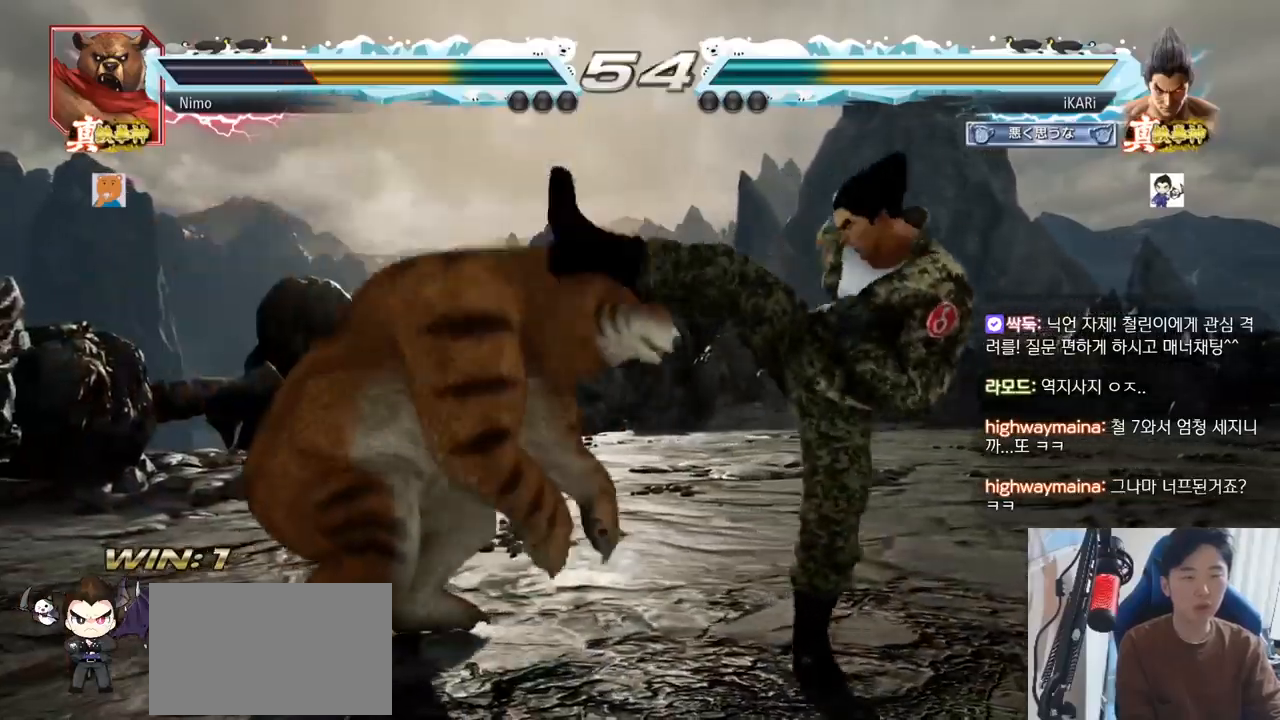
{"buttons": [], "left_stick": "right", "events": [[100, "left_stick", "right"]]}
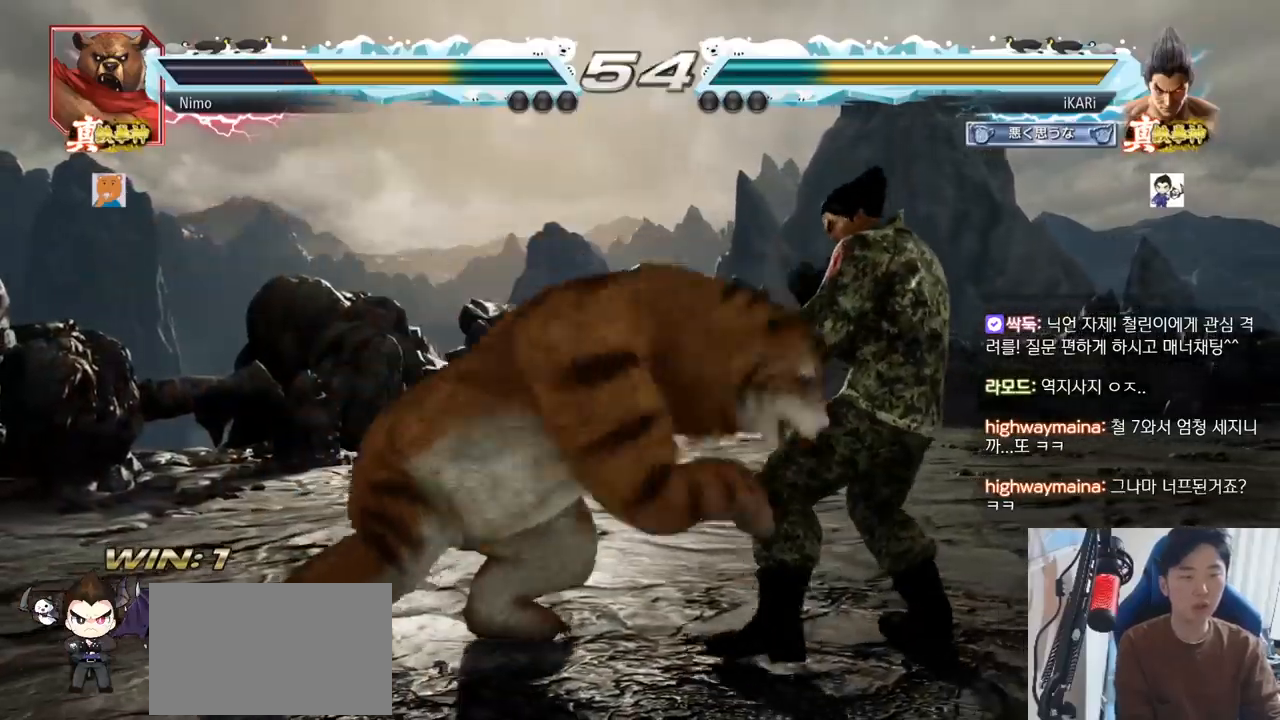
{"buttons": [], "left_stick": "center", "events": [[200, "left_stick", "center"], [367, "left_stick", "up"], [417, "left_stick", "center"]]}